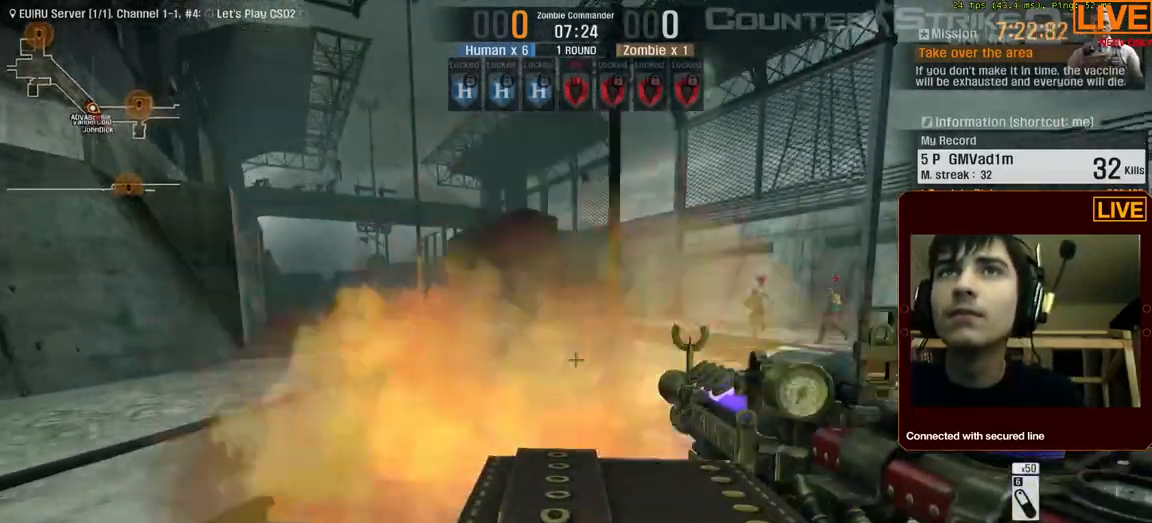
Gameplay with keyboard; each line is a JSON object with the keys held at the frame after it. "events" lists presses ("down") and releases ("up") of ".", "/", "0", "1", "2", "3", "4", "5", "6", "7", "8", "9", "a", "alt_l", "alt_r", "b", "backslash", "backspace", "c", "caps_lock", "comma", "ctrl_l", "ctrl_r", "d", "down", "e", "equals", "escape", "f", "f1", "f10", "f11", "f12", "f2", "f3", "f4", "f5", "f6", "f7", "f8", "f9", "g", "h", "i", "j", "k", "l", "lbracket", "left", "m", "menu", "n", "num0", "num1", "num2", "num3", "num4", "num5", "num6", "num7", "num8", "num9", "o", "p", "q", "quote", "r", "rbracket", "return", "right", "s", "semicolon", "shift_l", "shift_r", "space", "super", "t", "tab", "tilde", "u", "up", "v", "w", "x", "y" and "z" between this image and that frame as [ms after this image, input, new state], when the widget could be followed in between. No other keys are recorded. Mouse input is not recorded.
{"keys": ["w"], "events": []}
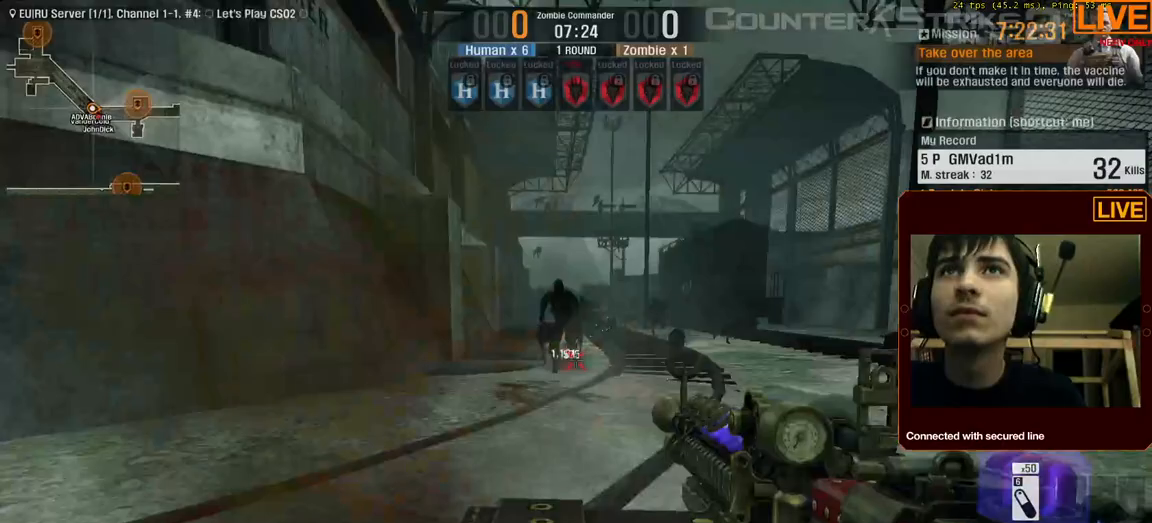
{"keys": [], "events": [[317, "w", "up"], [450, "d", "down"], [500, "d", "up"]]}
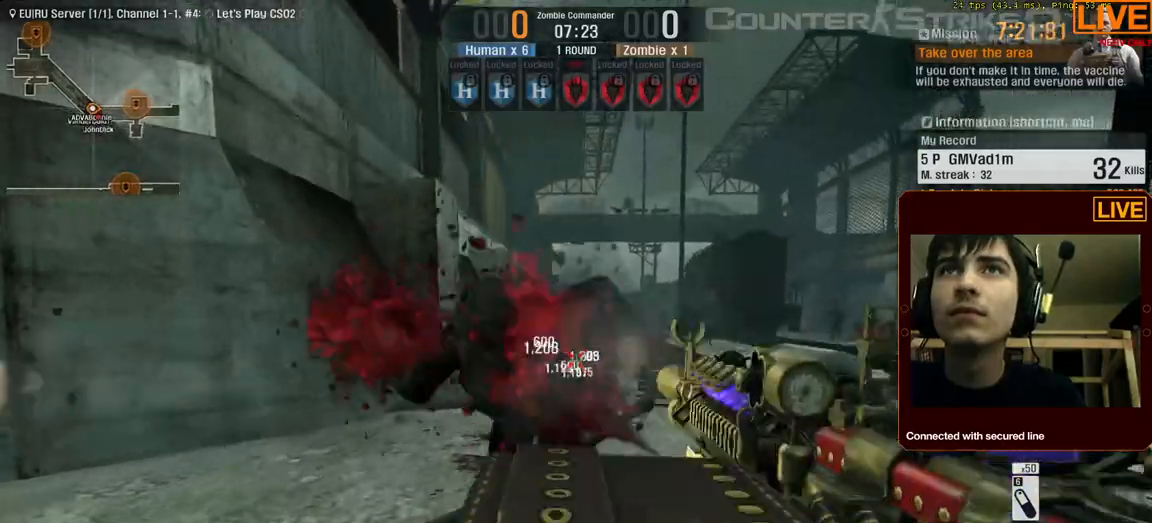
{"keys": [], "events": [[133, "s", "down"], [233, "a", "down"], [400, "a", "up"], [400, "d", "down"], [400, "s", "up"], [500, "d", "up"]]}
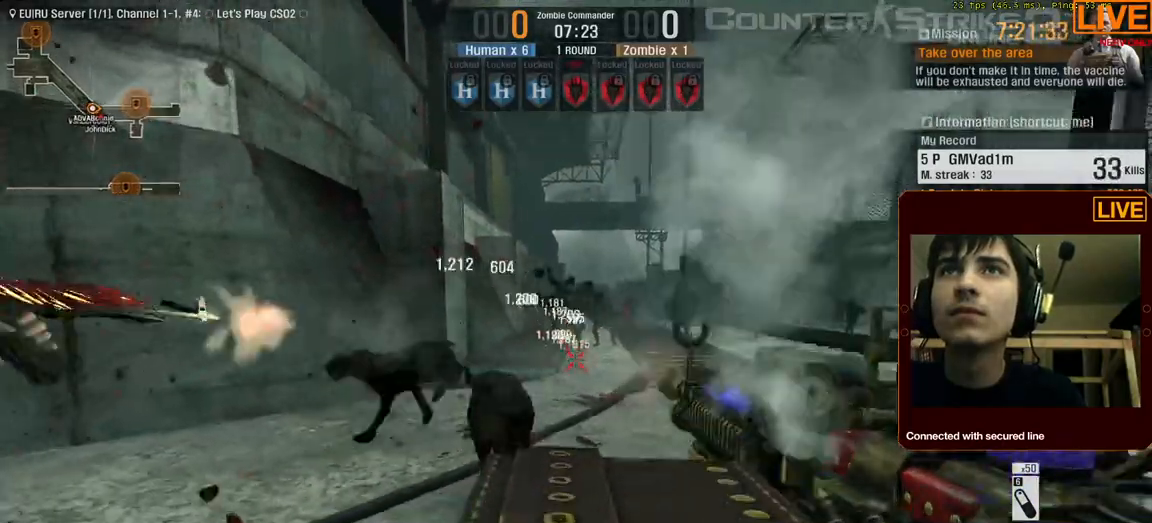
{"keys": ["d"]}